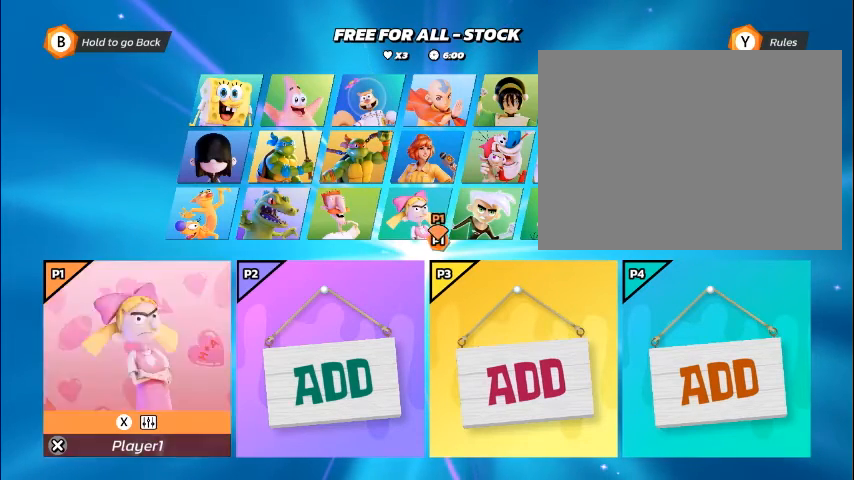
Gameplay with a controller (PlayStation layout); each line is a JSON object with the inputs held at the frame after it. "events" lists button and stick changes between this image and that frame as [ms after this image, input, new state], when the widget could be followed in between. Not read: L3 R3 left_stick right_stick.
{"buttons": [], "events": [[33, "DPAD_RIGHT", "down"], [67, "DPAD_RIGHT", "up"], [100, "DPAD_RIGHT", "down"], [134, "DPAD_RIGHT", "up"], [167, "DPAD_RIGHT", "down"], [201, "DPAD_RIGHT", "up"]]}
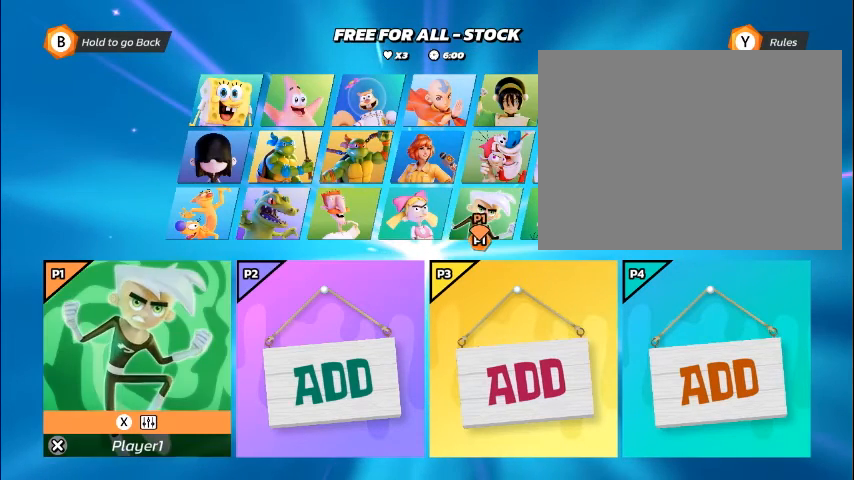
{"buttons": [], "events": [[67, "DPAD_LEFT", "down"], [100, "DPAD_LEFT", "up"], [167, "DPAD_LEFT", "down"], [200, "DPAD_LEFT", "up"], [267, "DPAD_LEFT", "down"], [301, "DPAD_LEFT", "up"], [368, "DPAD_LEFT", "down"], [368, "DPAD_UP", "down"], [401, "DPAD_LEFT", "up"], [401, "DPAD_UP", "up"], [468, "DPAD_UP", "down"], [501, "DPAD_UP", "up"]]}
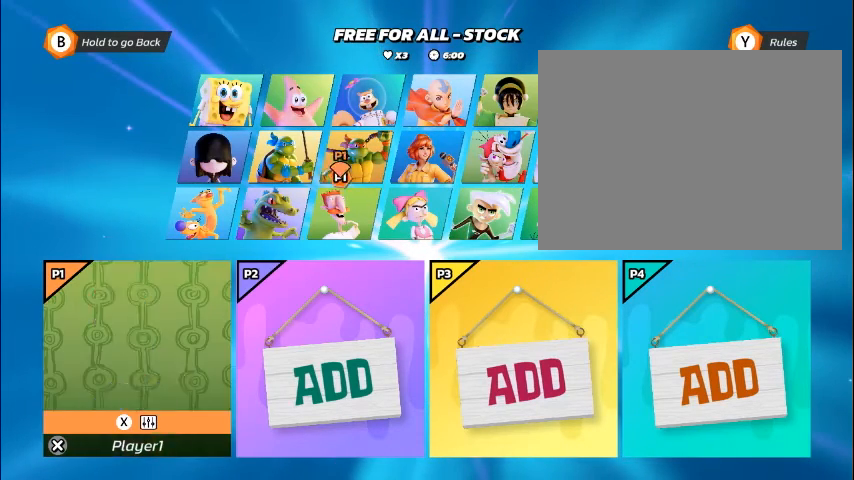
{"buttons": [], "events": [[67, "DPAD_UP", "down"], [101, "DPAD_UP", "up"], [168, "DPAD_UP", "down"], [201, "DPAD_UP", "up"], [369, "DPAD_LEFT", "down"], [402, "DPAD_LEFT", "up"], [469, "DPAD_LEFT", "down"], [502, "DPAD_LEFT", "up"]]}
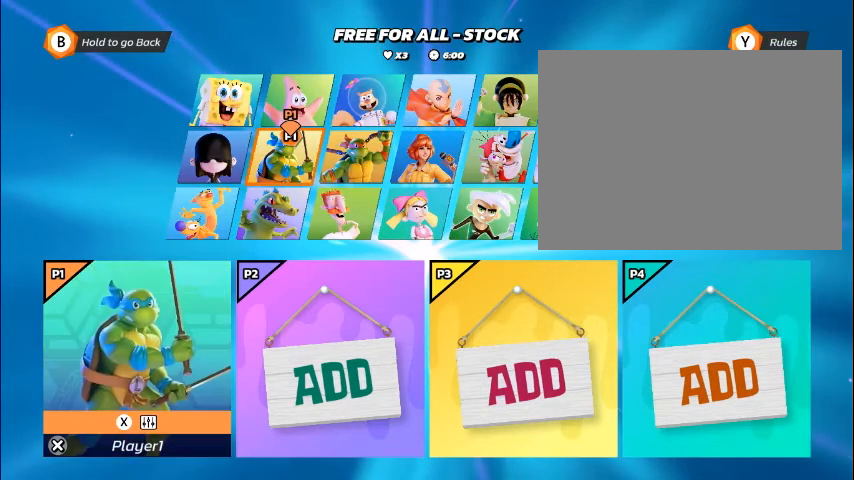
{"buttons": [], "events": [[201, "DPAD_UP", "down"], [235, "DPAD_UP", "up"]]}
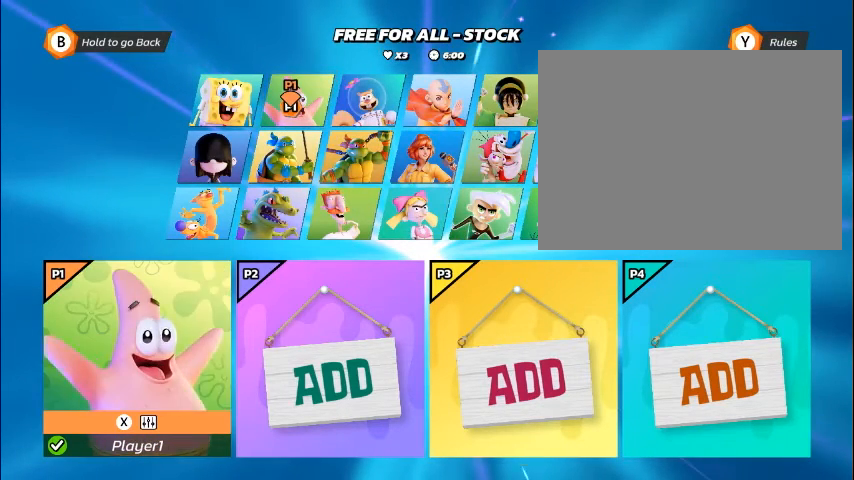
{"buttons": [], "events": [[67, "CROSS", "down"], [101, "CROSS", "up"], [134, "CROSS", "down"], [167, "CROSS", "up"]]}
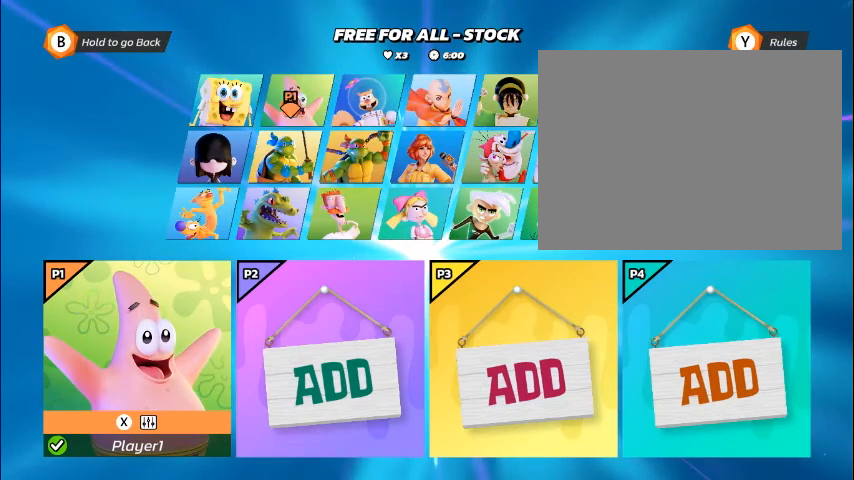
{"buttons": [], "events": []}
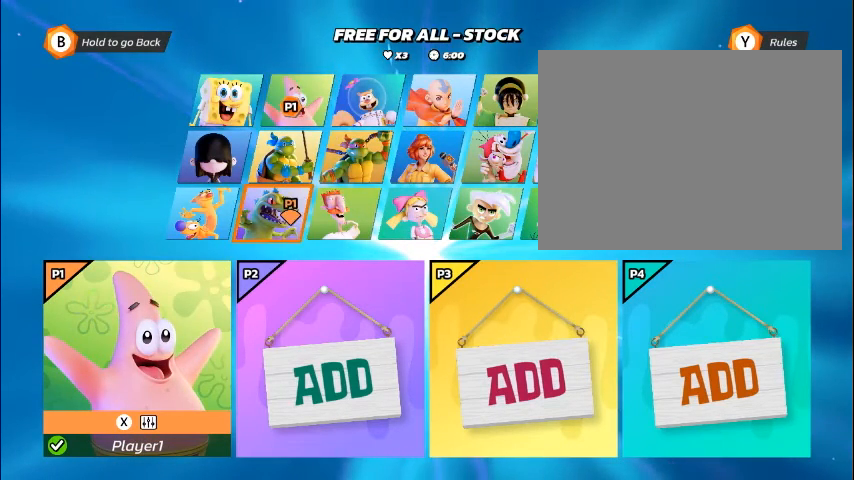
{"buttons": [], "events": []}
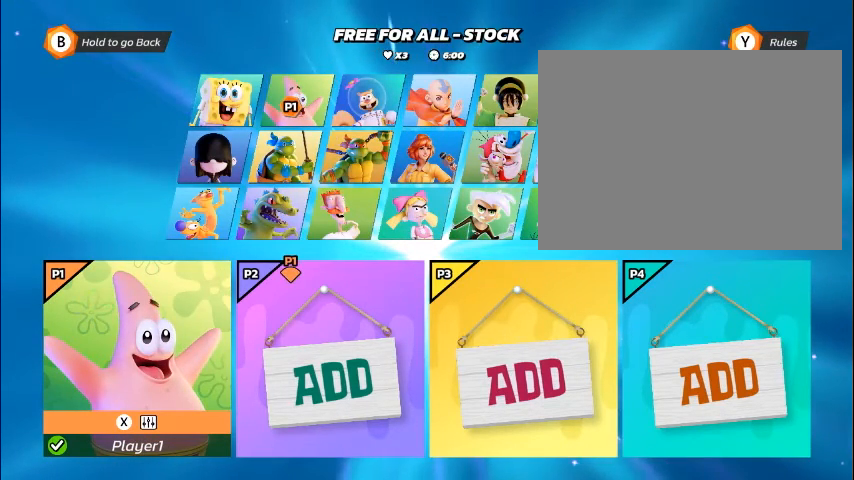
{"buttons": ["DPAD_UP"], "events": [[67, "CROSS", "down"], [100, "CROSS", "up"], [134, "CROSS", "down"], [167, "CROSS", "up"], [502, "DPAD_UP", "down"]]}
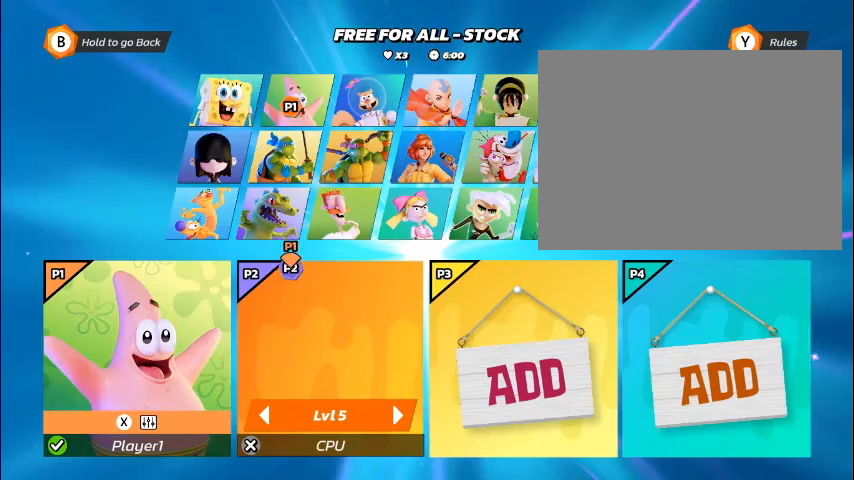
{"buttons": ["DPAD_RIGHT"], "events": [[33, "DPAD_UP", "up"], [100, "DPAD_UP", "down"], [133, "DPAD_UP", "up"], [200, "DPAD_UP", "down"], [267, "DPAD_UP", "up"], [468, "DPAD_RIGHT", "down"]]}
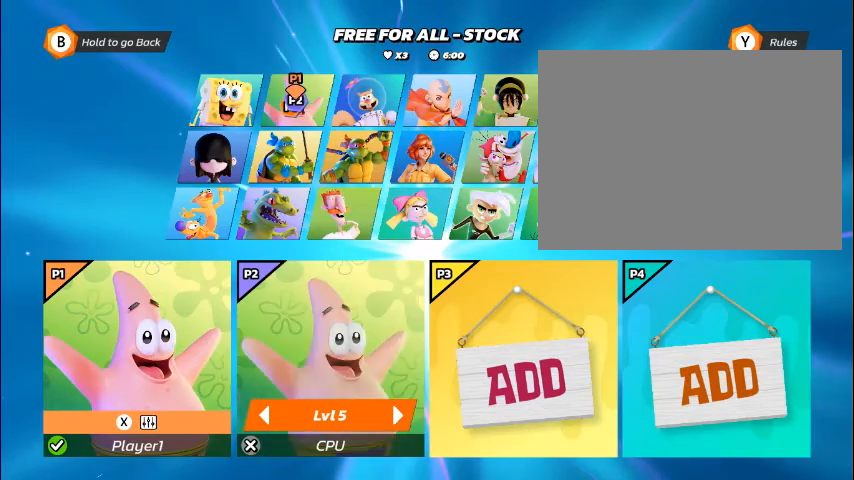
{"buttons": [], "events": [[33, "DPAD_RIGHT", "up"], [33, "DPAD_UP", "down"], [67, "DPAD_RIGHT", "down"], [67, "DPAD_UP", "up"], [100, "DPAD_RIGHT", "up"]]}
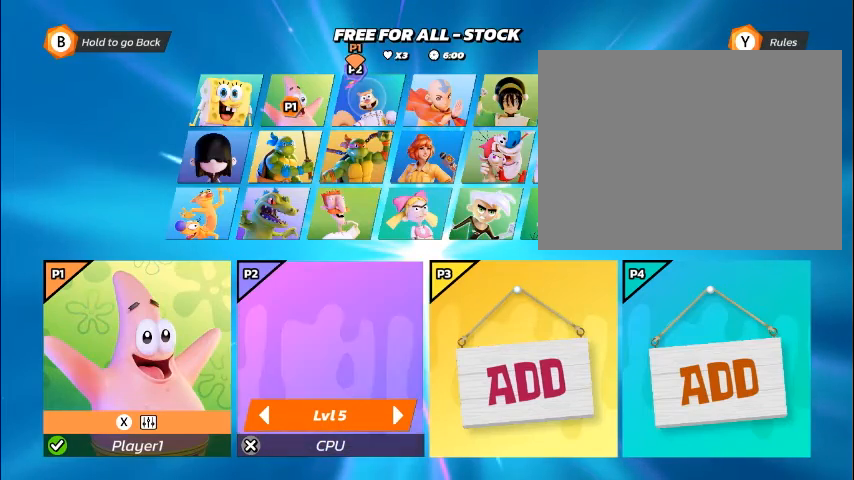
{"buttons": [], "events": [[468, "CROSS", "down"], [502, "CROSS", "up"]]}
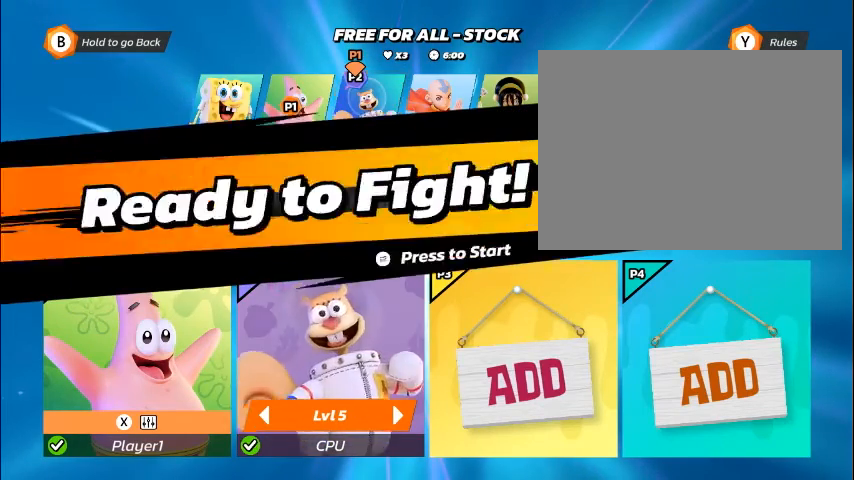
{"buttons": [], "events": [[33, "CROSS", "down"], [67, "CROSS", "up"]]}
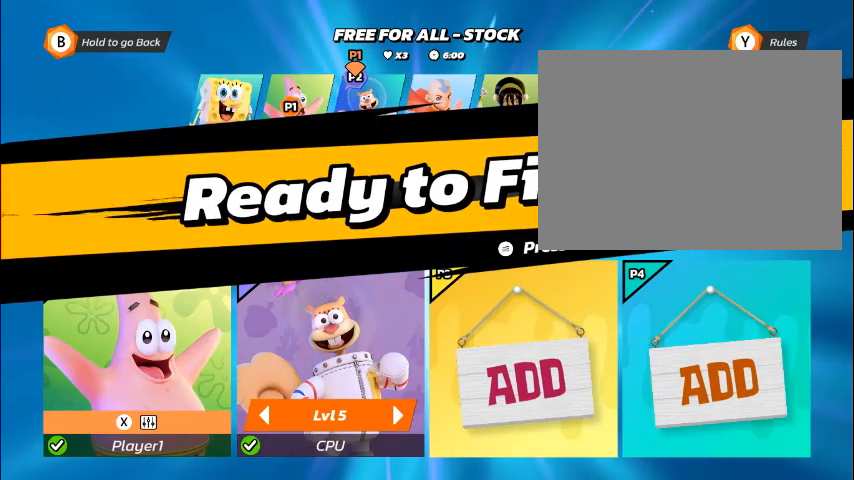
{"buttons": [], "events": []}
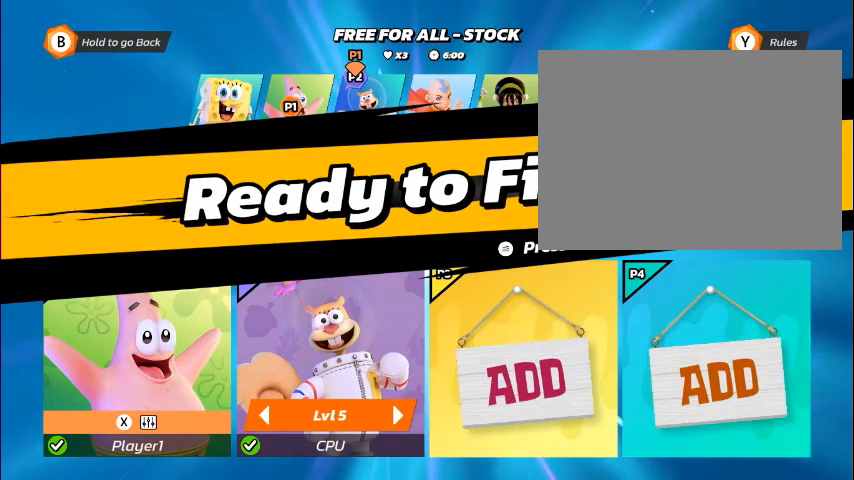
{"buttons": [], "events": []}
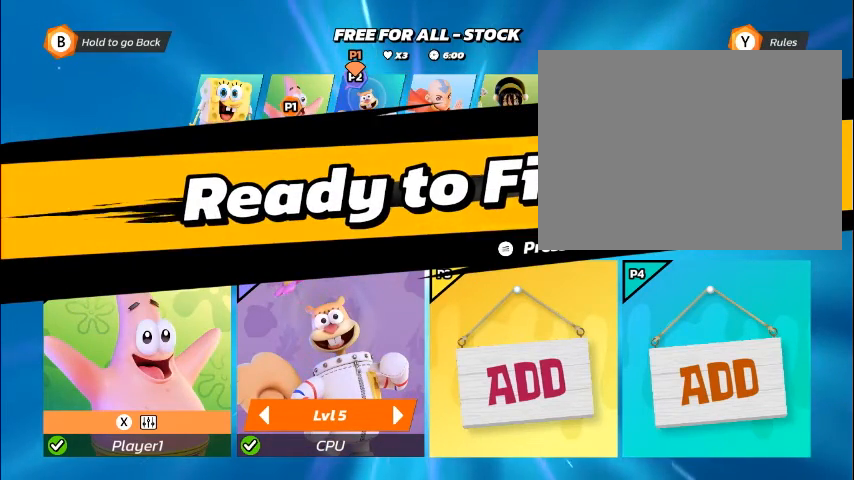
{"buttons": [], "events": []}
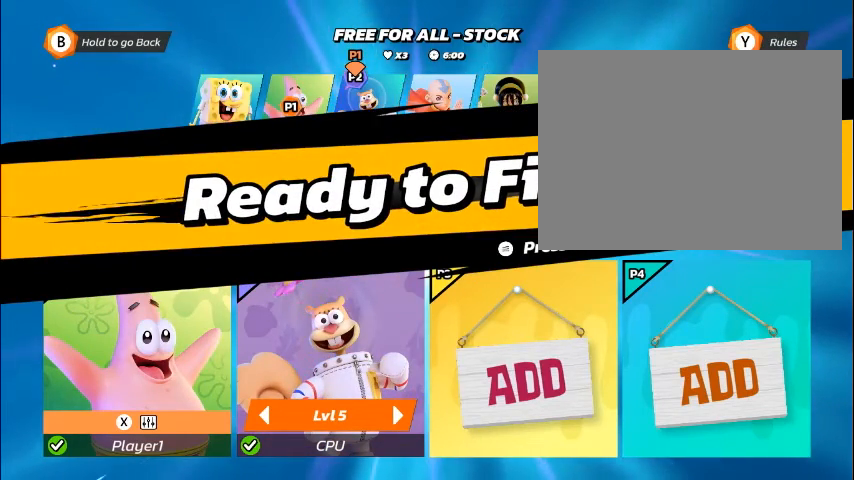
{"buttons": [], "events": []}
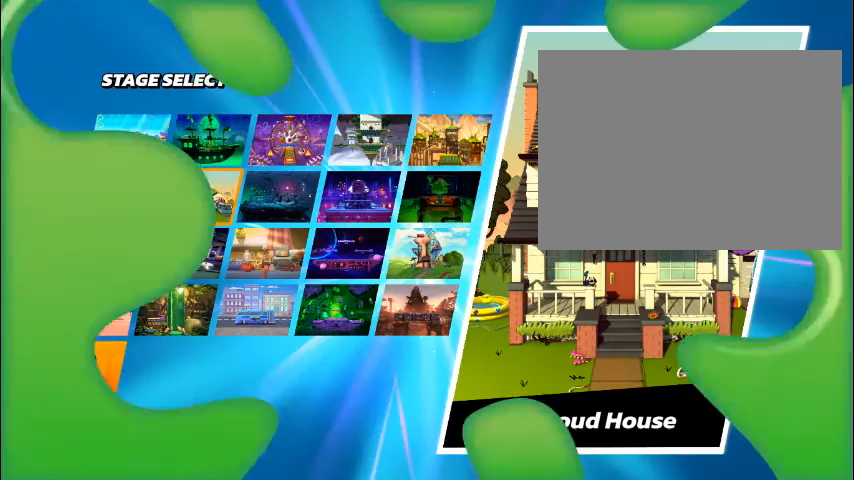
{"buttons": [], "events": []}
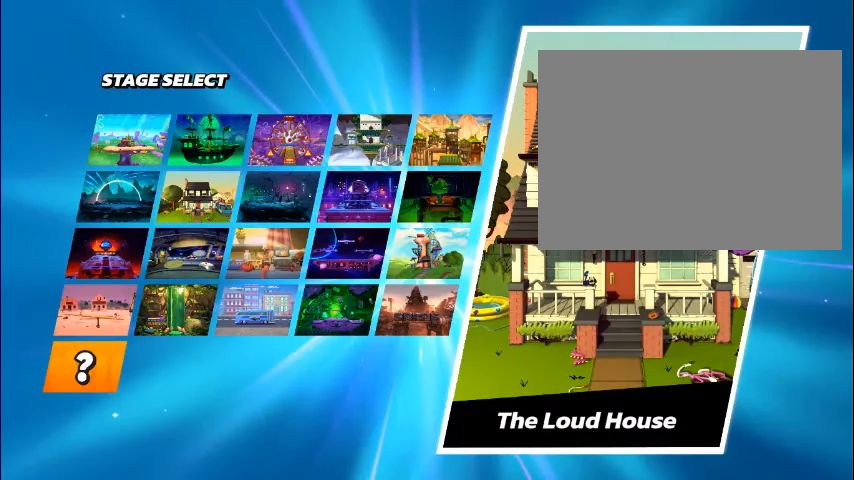
{"buttons": [], "events": []}
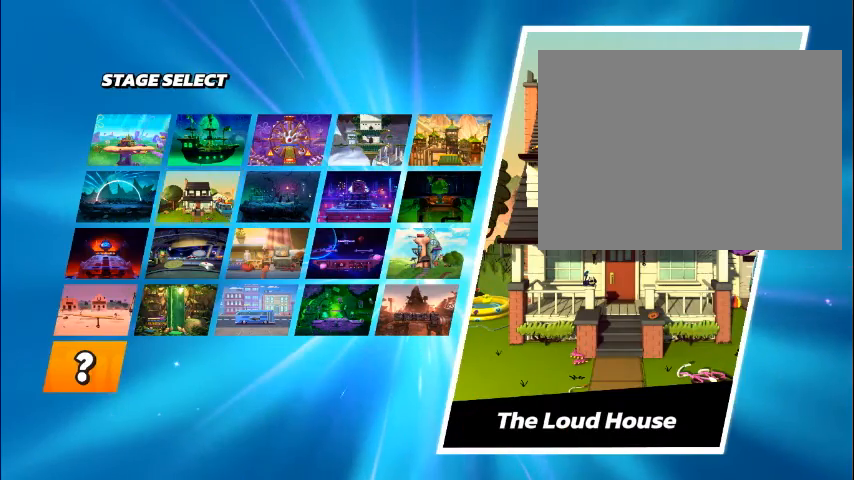
{"buttons": [], "events": [[334, "CROSS", "down"], [435, "CROSS", "up"]]}